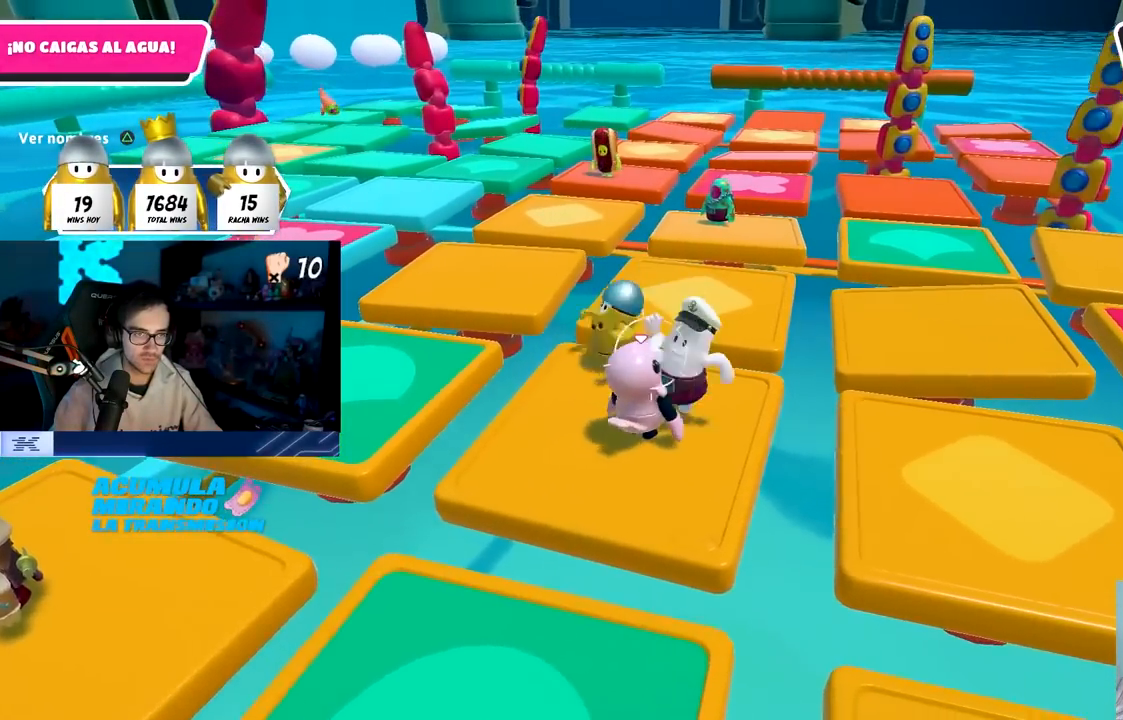
Gameplay with a controller (PlayStation layout); each line is a JSON object with the inputs held at the frame after it. "events" lists button and stick changes between this image and that frame as [ms after this image, input, new state], when the widget could be followed in between.
{"buttons": [], "left_stick": "center", "right_stick": "center", "events": [[67, "left_stick", "up-left"], [167, "left_stick", "center"]]}
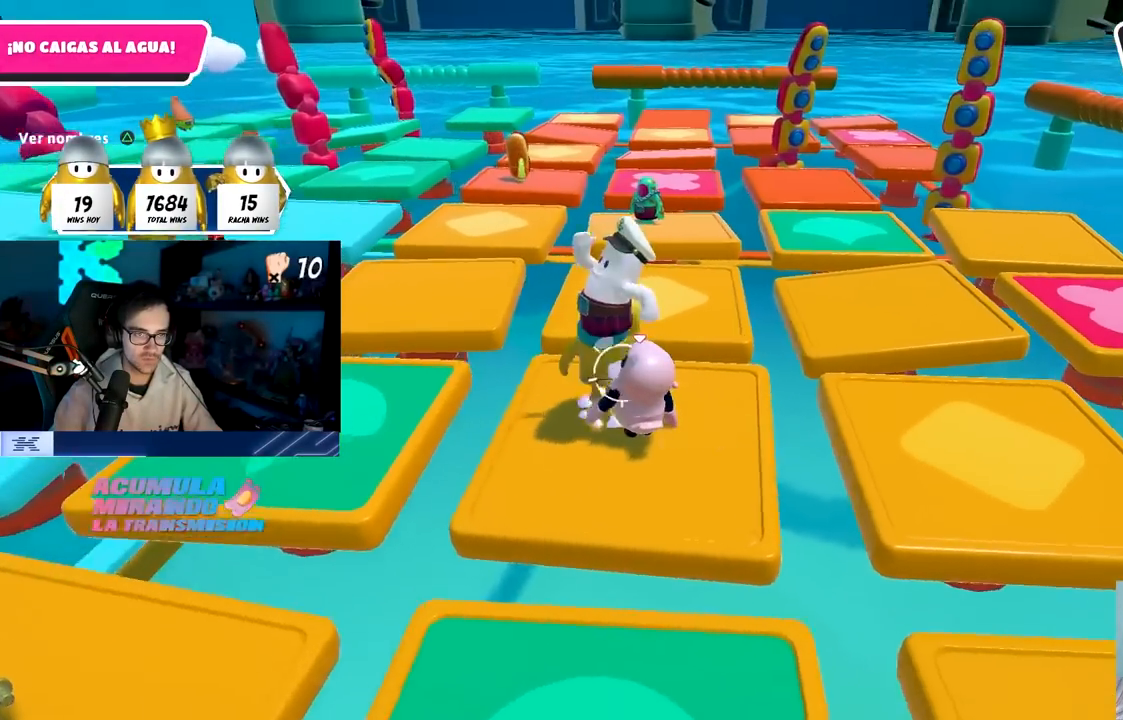
{"buttons": [], "left_stick": "center", "right_stick": "center", "events": [[183, "TRIANGLE", "down"], [250, "TRIANGLE", "up"]]}
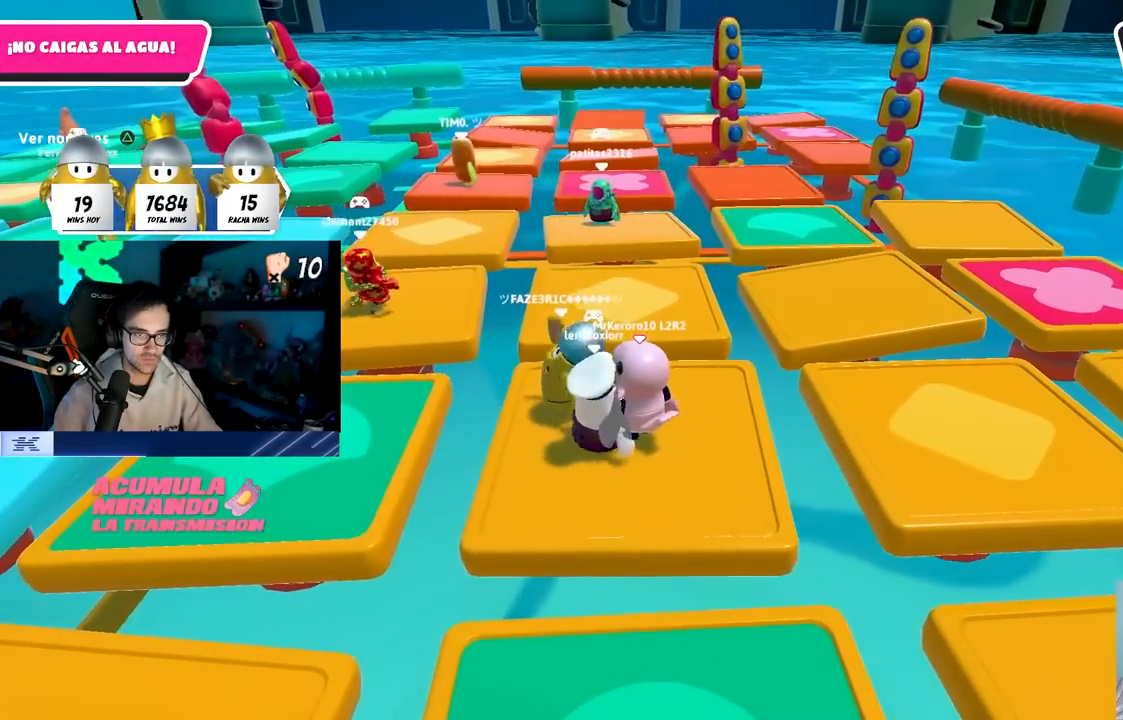
{"buttons": [], "left_stick": "down-right", "right_stick": "center", "events": [[117, "TRIANGLE", "down"], [117, "left_stick", "down-right"], [217, "TRIANGLE", "up"]]}
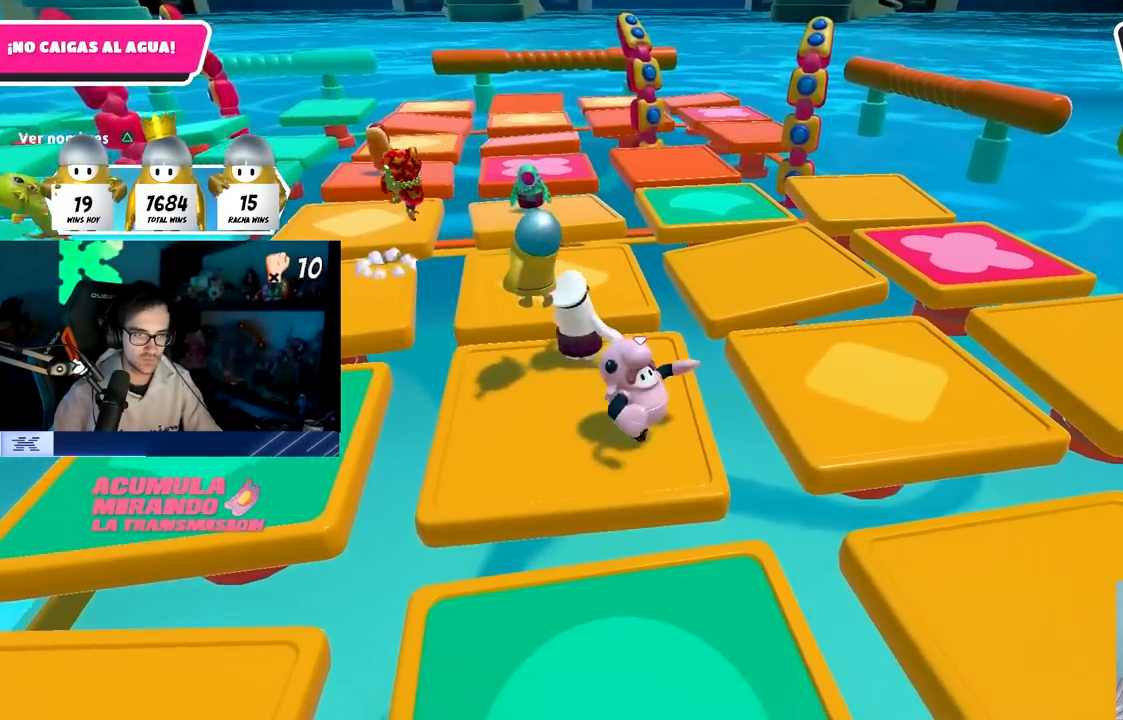
{"buttons": [], "left_stick": "down", "right_stick": "center", "events": [[50, "CROSS", "down"], [233, "CROSS", "up"], [233, "left_stick", "right"], [300, "SQUARE", "down"], [433, "SQUARE", "up"], [500, "left_stick", "down"]]}
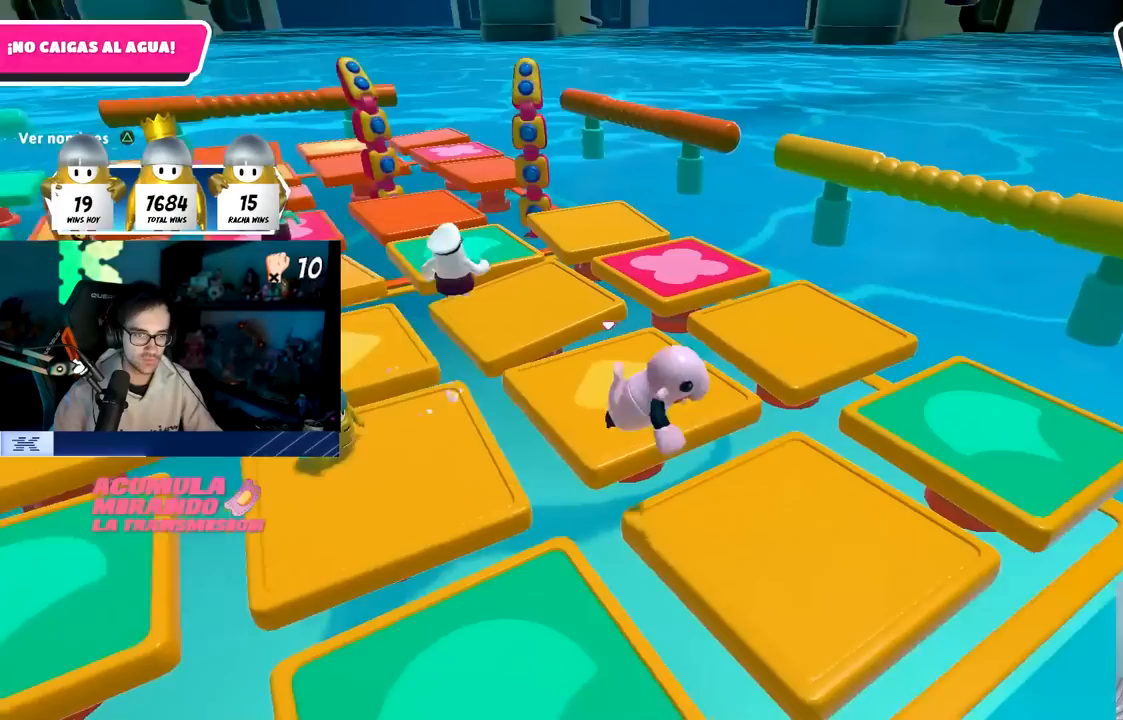
{"buttons": [], "left_stick": "center", "right_stick": "center", "events": [[33, "right_stick", "left"], [67, "left_stick", "down-left"], [200, "left_stick", "left"], [267, "right_stick", "center"], [350, "left_stick", "center"]]}
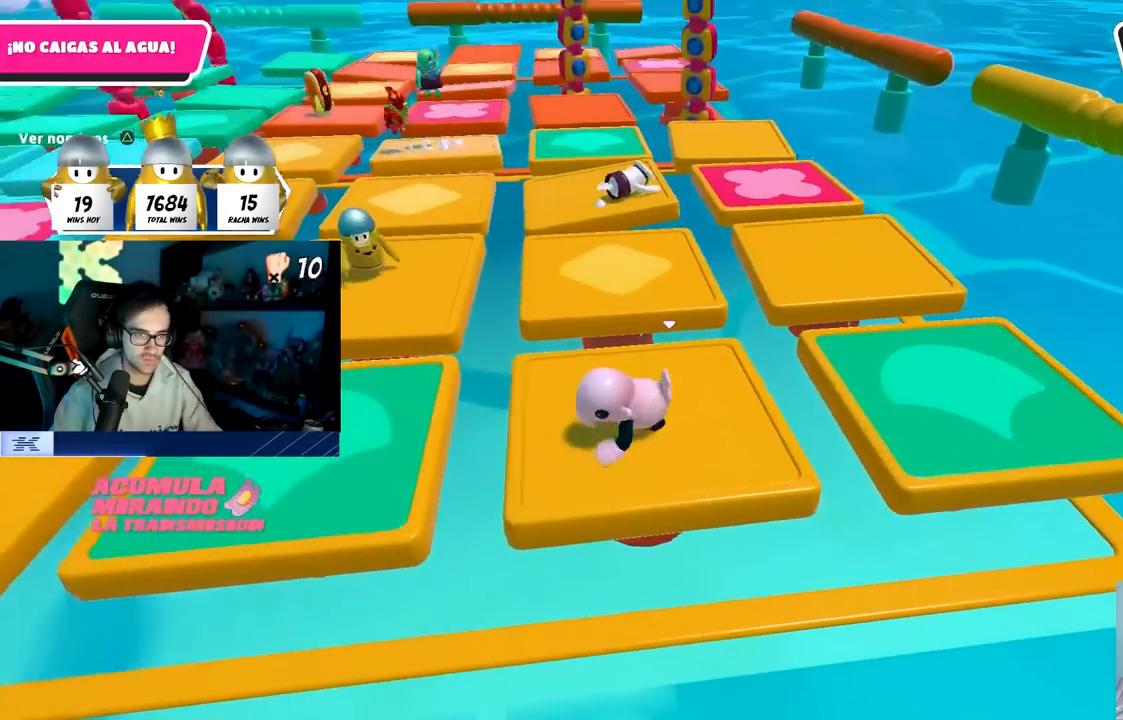
{"buttons": [], "left_stick": "center", "right_stick": "center", "events": []}
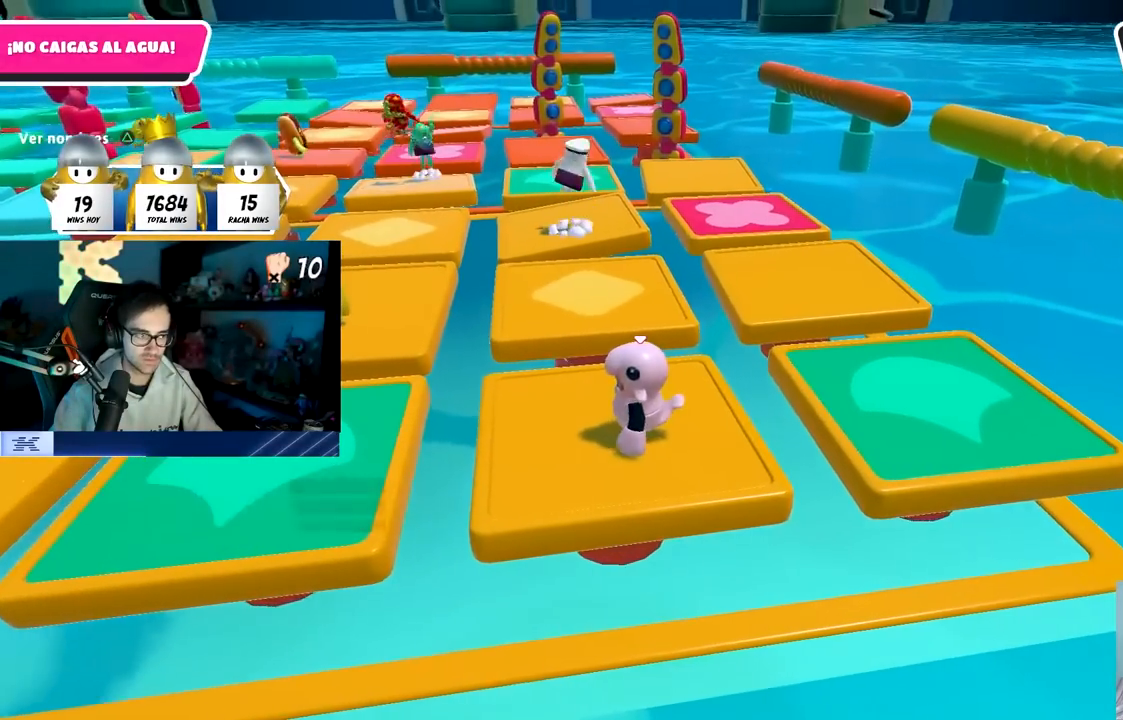
{"buttons": [], "left_stick": "up-right", "right_stick": "center", "events": [[50, "left_stick", "left"], [217, "left_stick", "right"], [317, "left_stick", "center"], [367, "left_stick", "left"], [483, "left_stick", "up-right"]]}
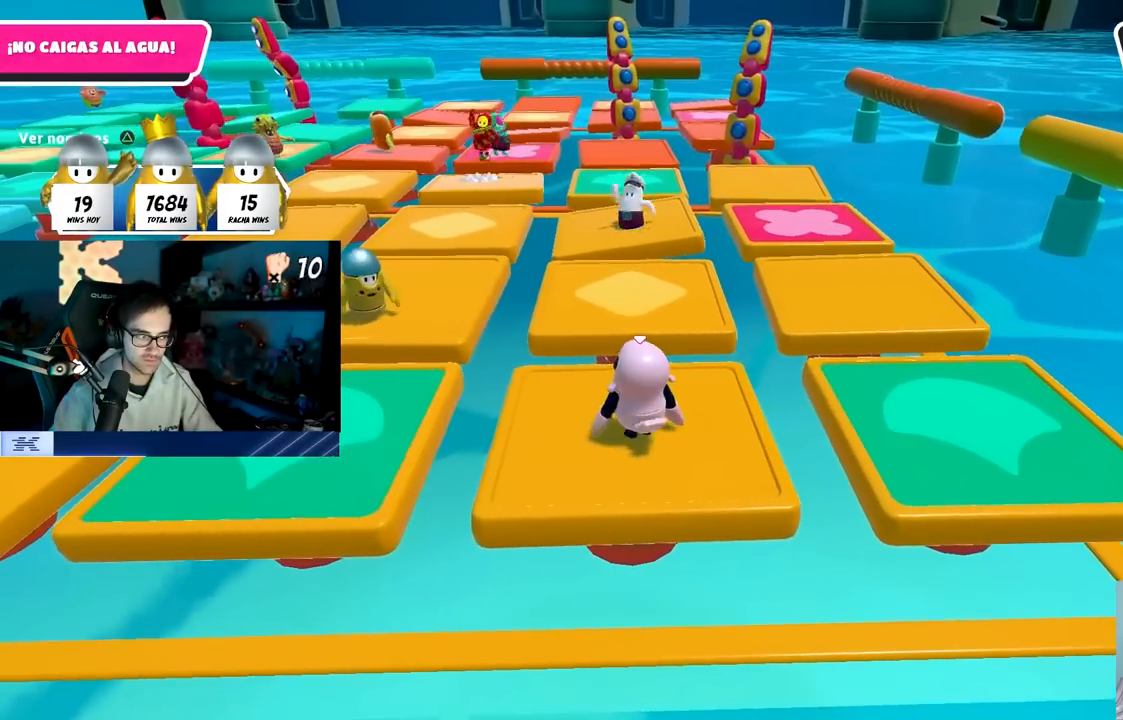
{"buttons": [], "left_stick": "down-left", "right_stick": "center", "events": [[100, "left_stick", "down-right"], [167, "left_stick", "down-left"], [250, "left_stick", "up-left"], [350, "left_stick", "up-right"], [433, "left_stick", "down-right"], [500, "left_stick", "down-left"]]}
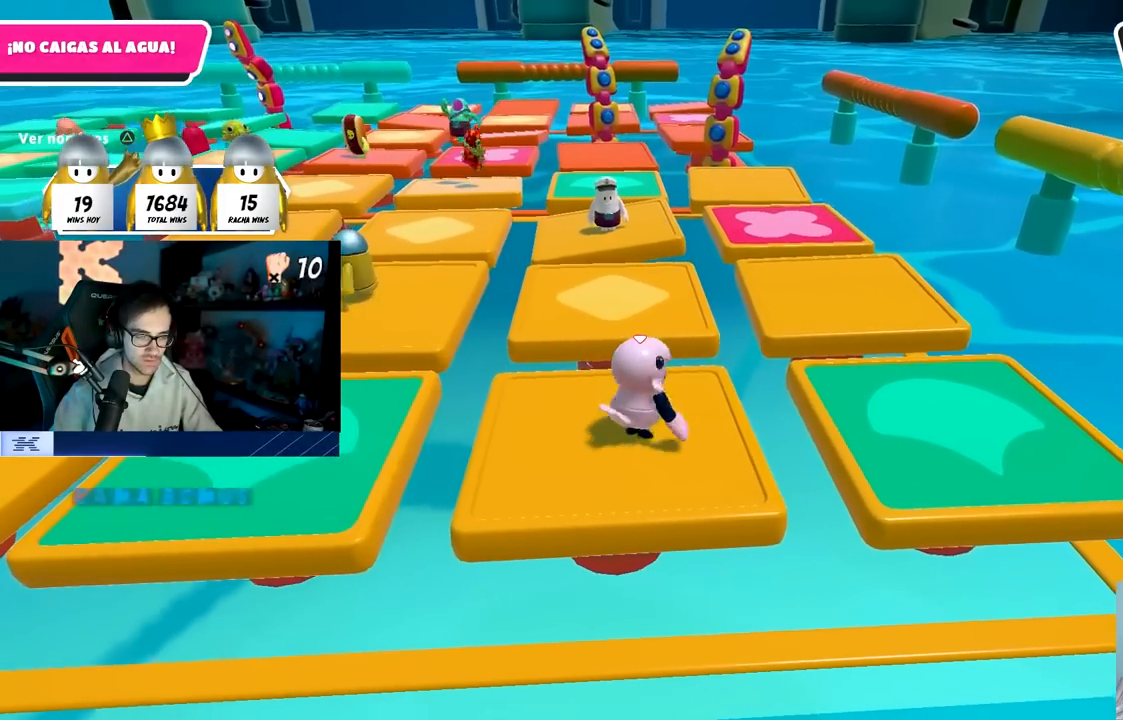
{"buttons": [], "left_stick": "up-left", "right_stick": "center", "events": [[17, "left_stick", "left"], [150, "left_stick", "up"], [233, "left_stick", "right"], [350, "left_stick", "down-left"], [483, "left_stick", "up-left"]]}
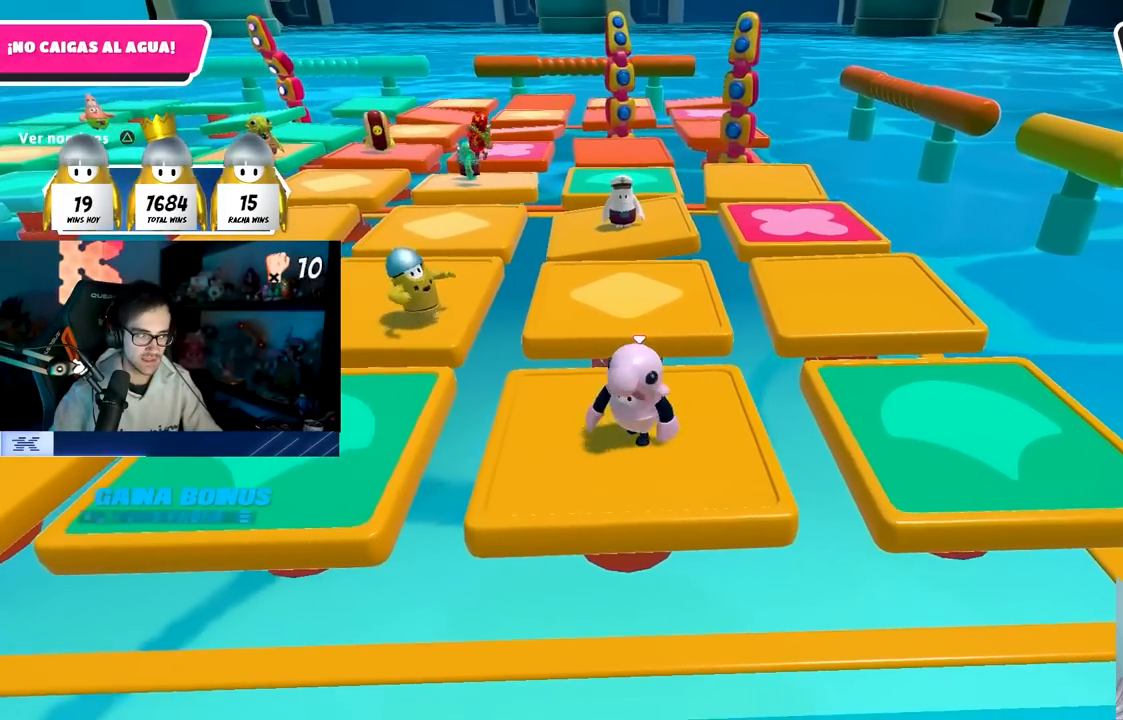
{"buttons": [], "left_stick": "up-right", "right_stick": "center", "events": [[83, "left_stick", "up-right"], [167, "left_stick", "down-right"], [250, "left_stick", "down-left"], [350, "left_stick", "up-left"], [417, "left_stick", "up-right"]]}
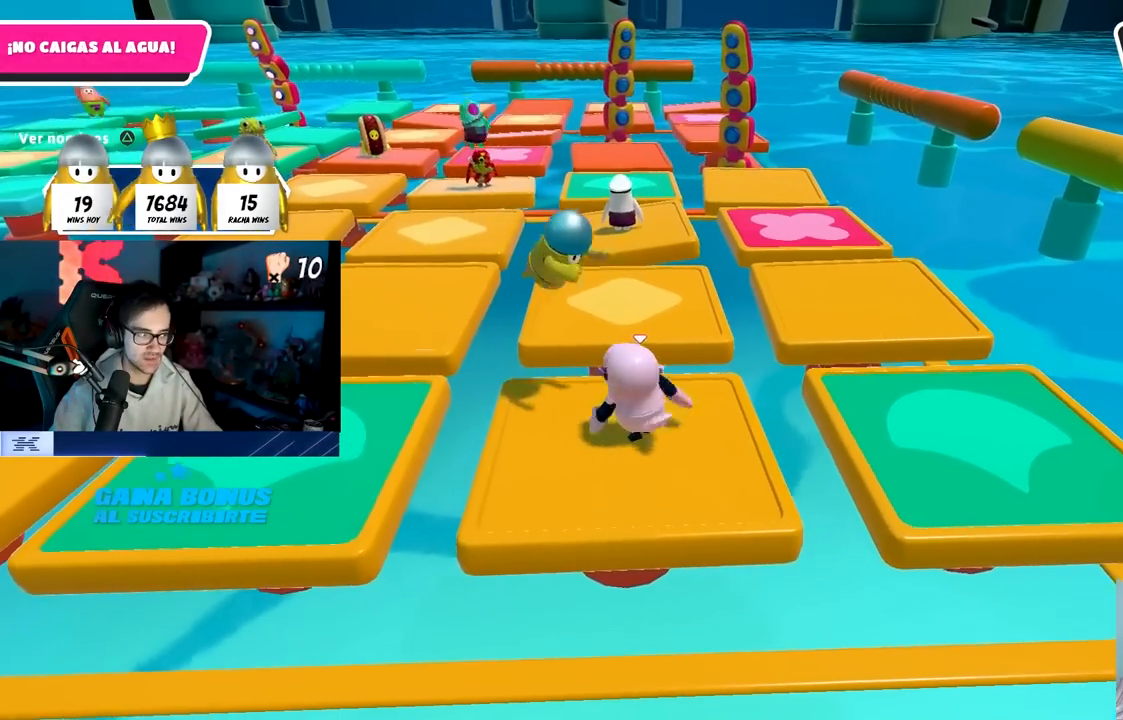
{"buttons": [], "left_stick": "down-left", "right_stick": "center", "events": [[33, "left_stick", "down-right"], [83, "left_stick", "center"], [233, "left_stick", "left"], [417, "left_stick", "down-left"]]}
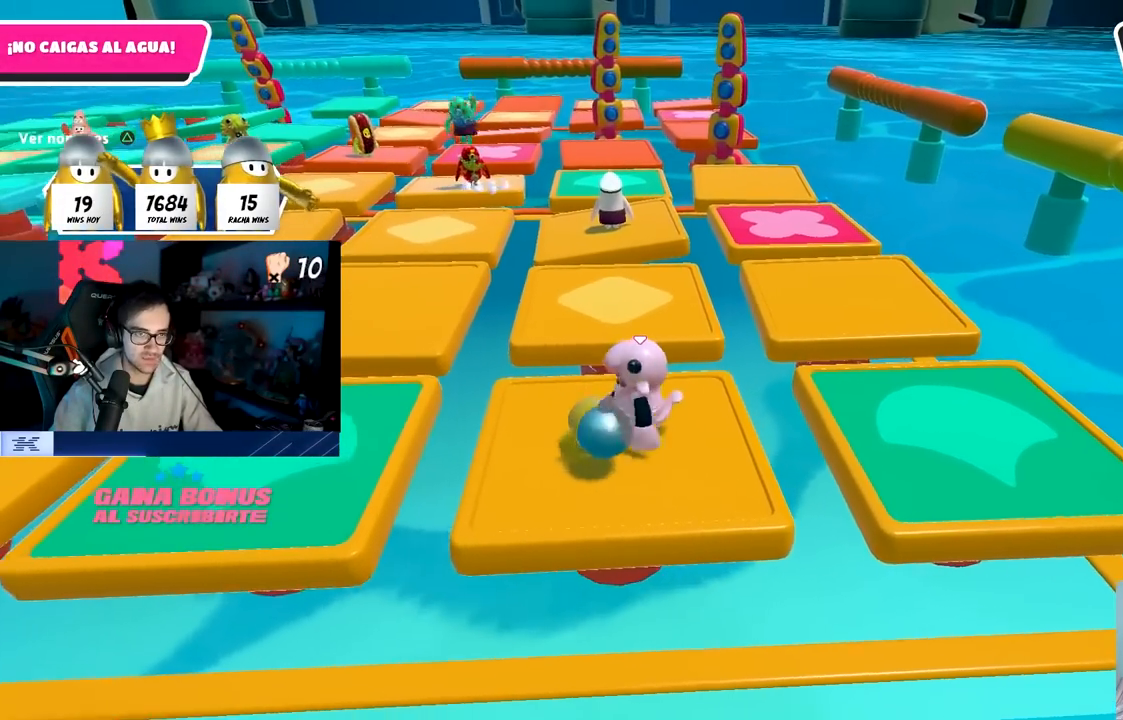
{"buttons": [], "left_stick": "down-left", "right_stick": "center", "events": [[83, "left_stick", "center"], [150, "left_stick", "left"], [267, "left_stick", "center"], [317, "left_stick", "right"], [483, "left_stick", "down-left"]]}
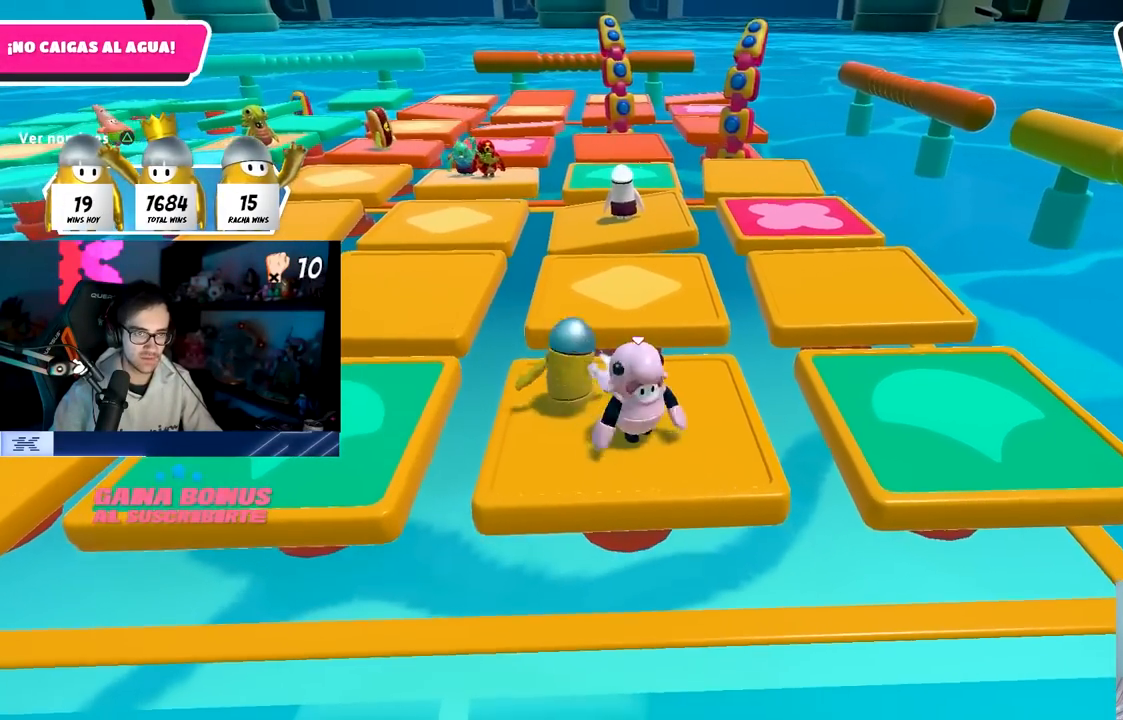
{"buttons": [], "left_stick": "center", "right_stick": "center", "events": [[67, "left_stick", "up-left"], [183, "left_stick", "up-right"], [333, "left_stick", "down-left"], [467, "left_stick", "center"]]}
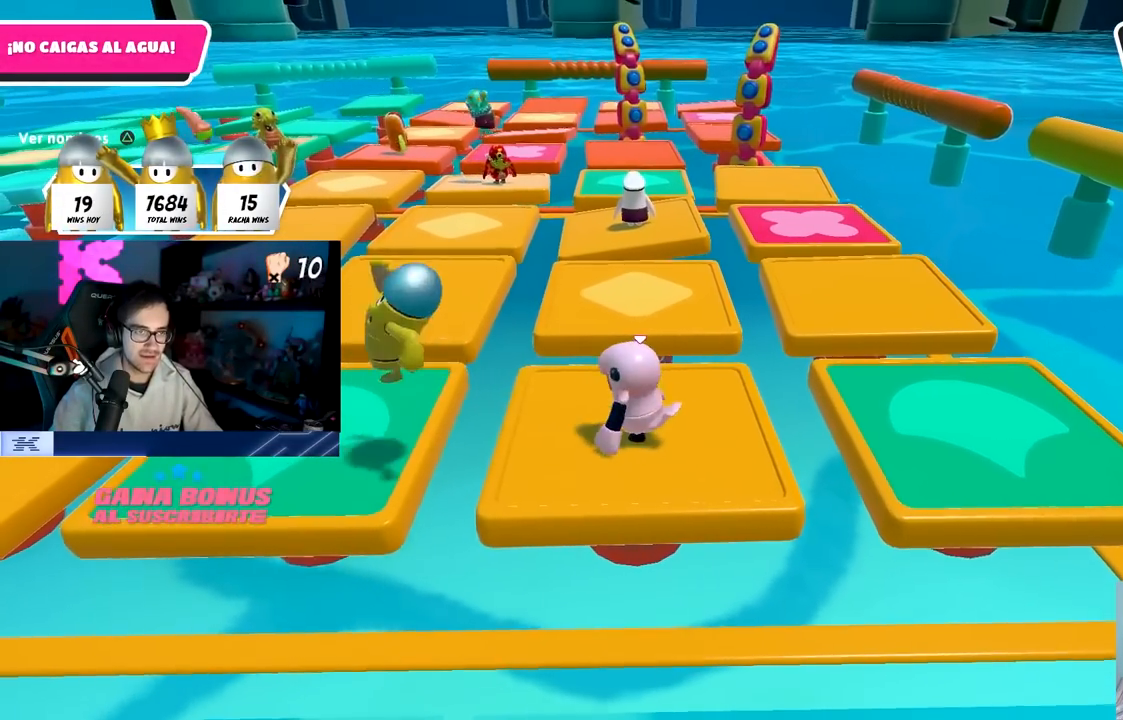
{"buttons": [], "left_stick": "right", "right_stick": "center", "events": [[300, "right_stick", "left"], [400, "left_stick", "right"], [433, "right_stick", "center"]]}
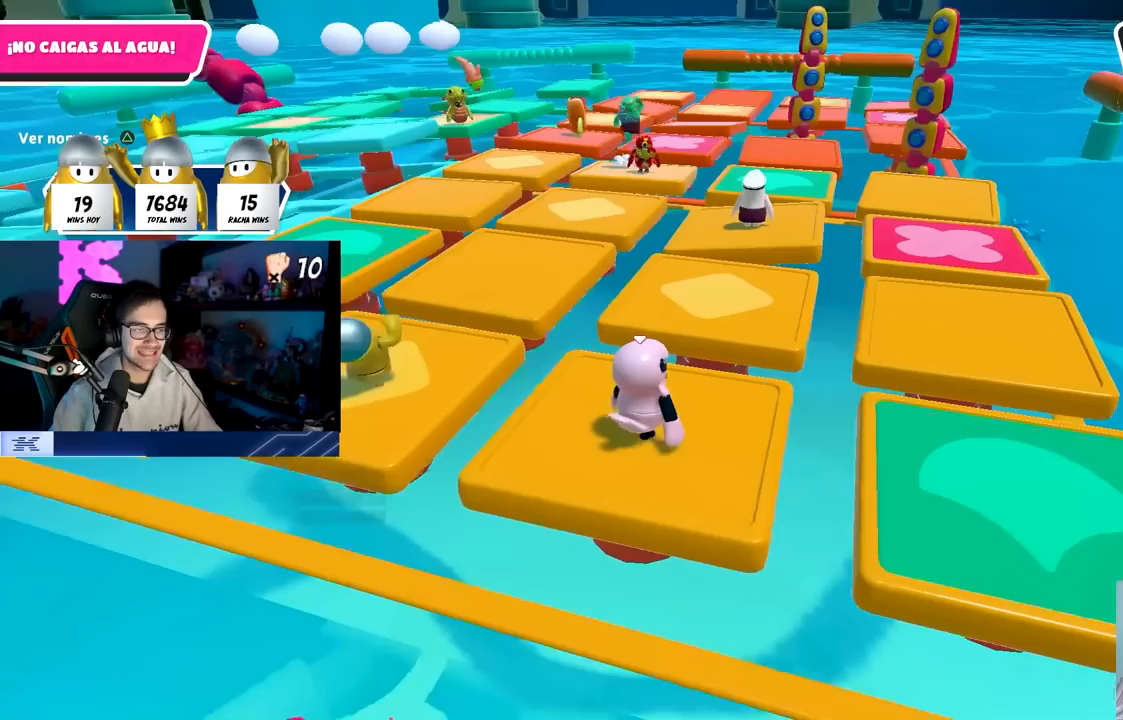
{"buttons": [], "left_stick": "center", "right_stick": "center", "events": [[50, "left_stick", "center"]]}
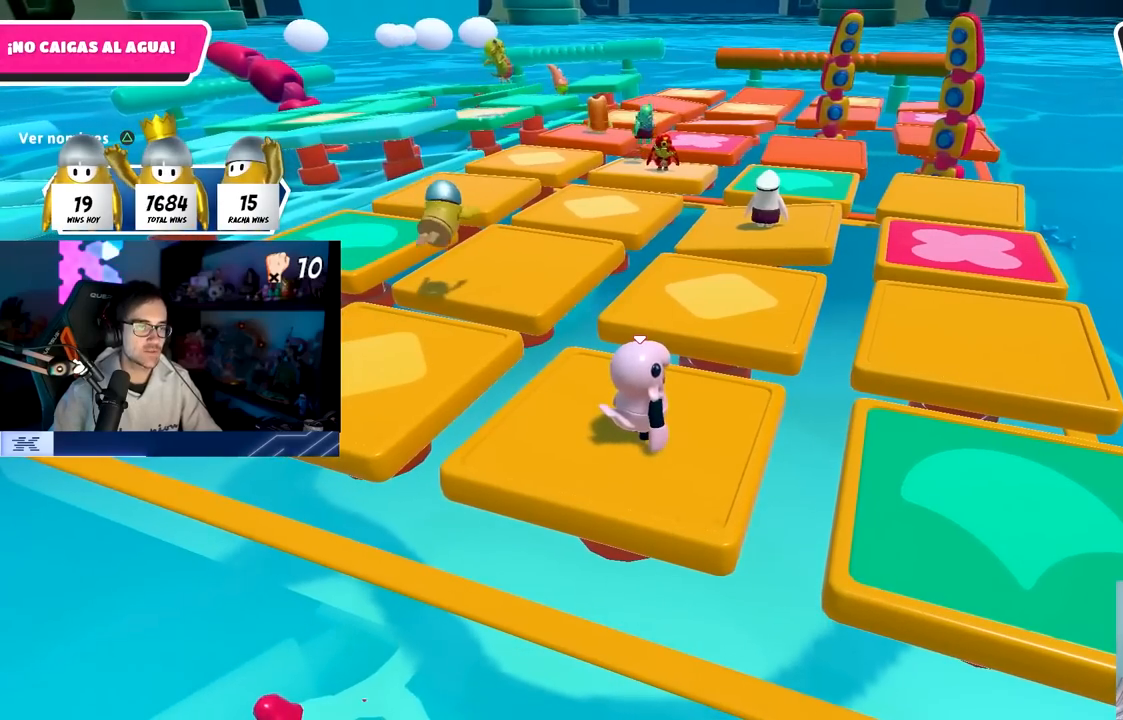
{"buttons": [], "left_stick": "center", "right_stick": "center", "events": []}
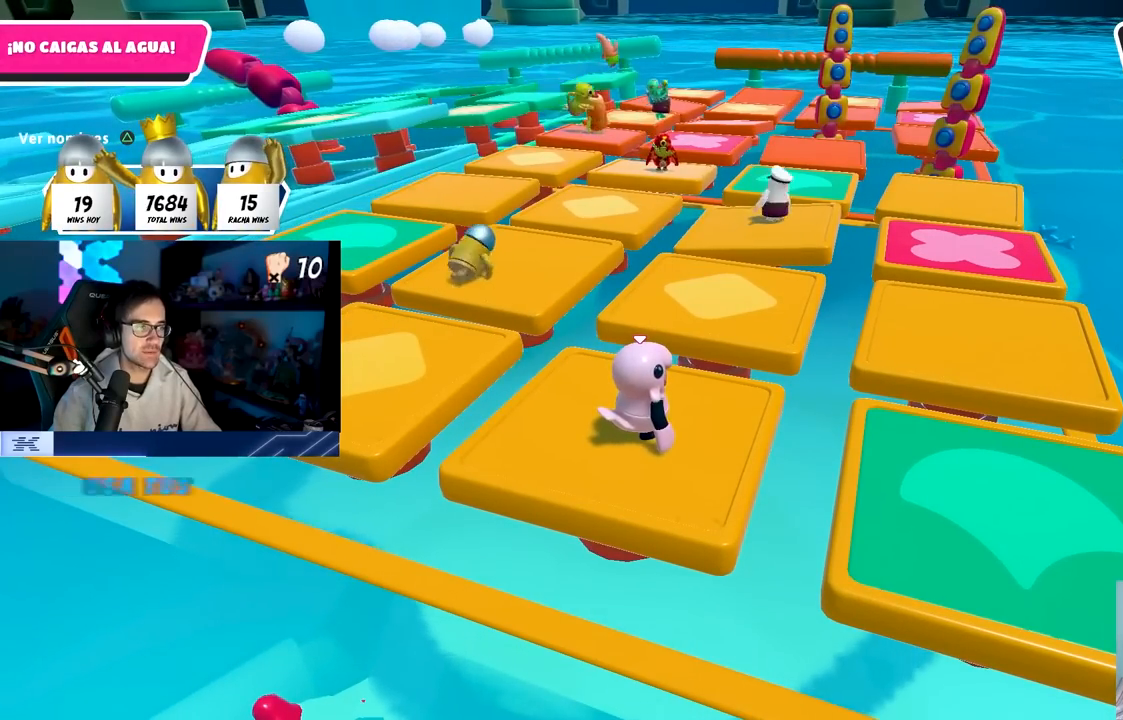
{"buttons": [], "left_stick": "center", "right_stick": "center", "events": []}
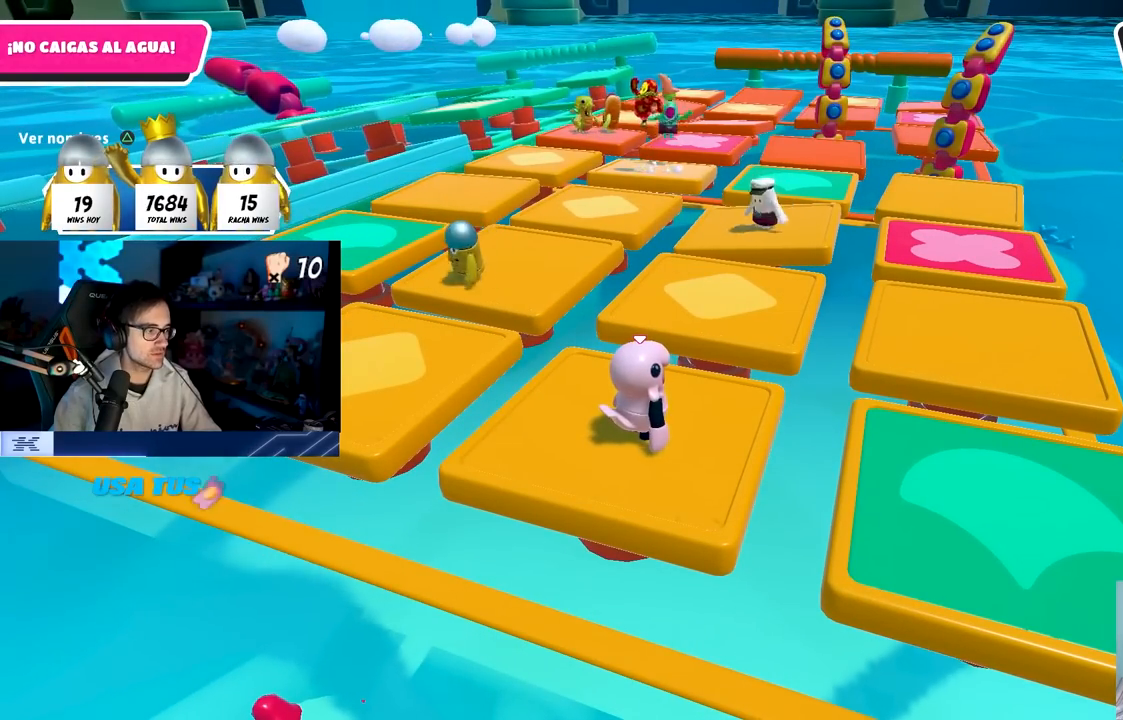
{"buttons": [], "left_stick": "center", "right_stick": "center", "events": []}
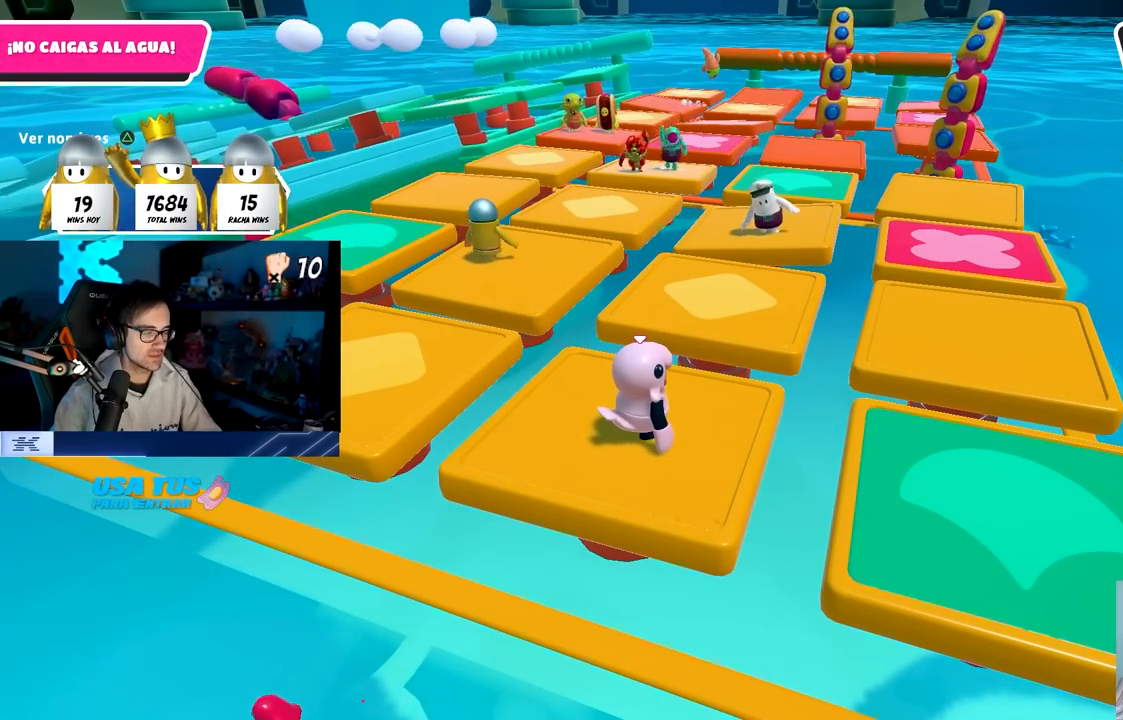
{"buttons": [], "left_stick": "center", "right_stick": "center", "events": []}
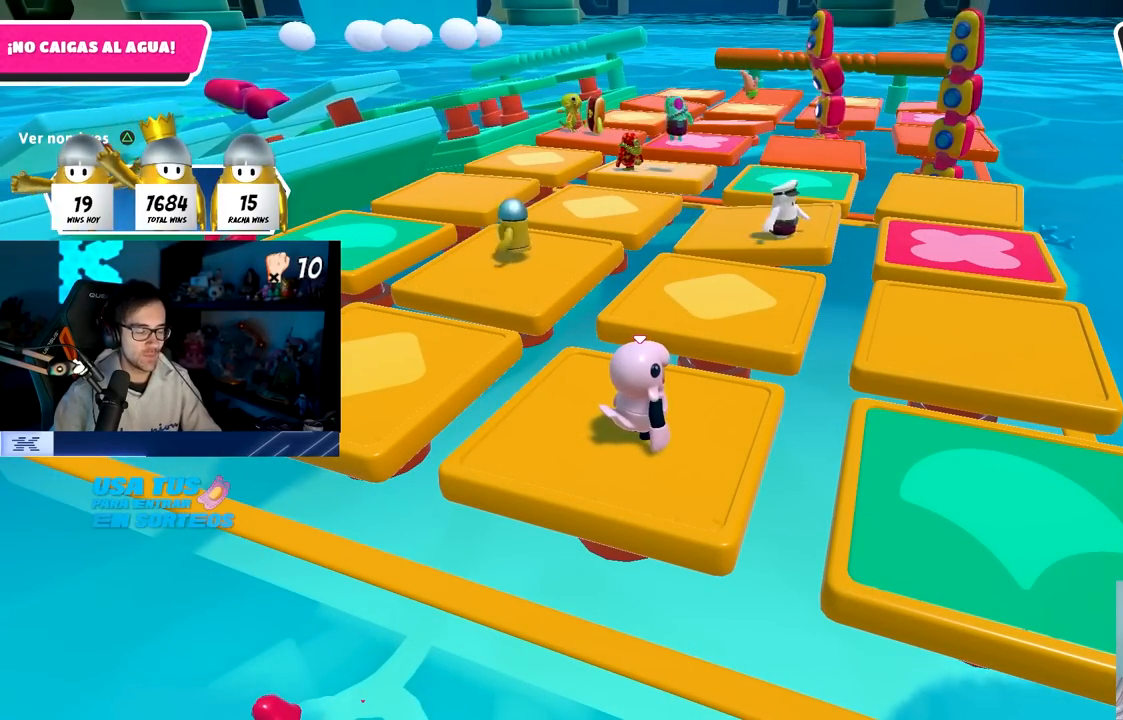
{"buttons": [], "left_stick": "center", "right_stick": "center", "events": []}
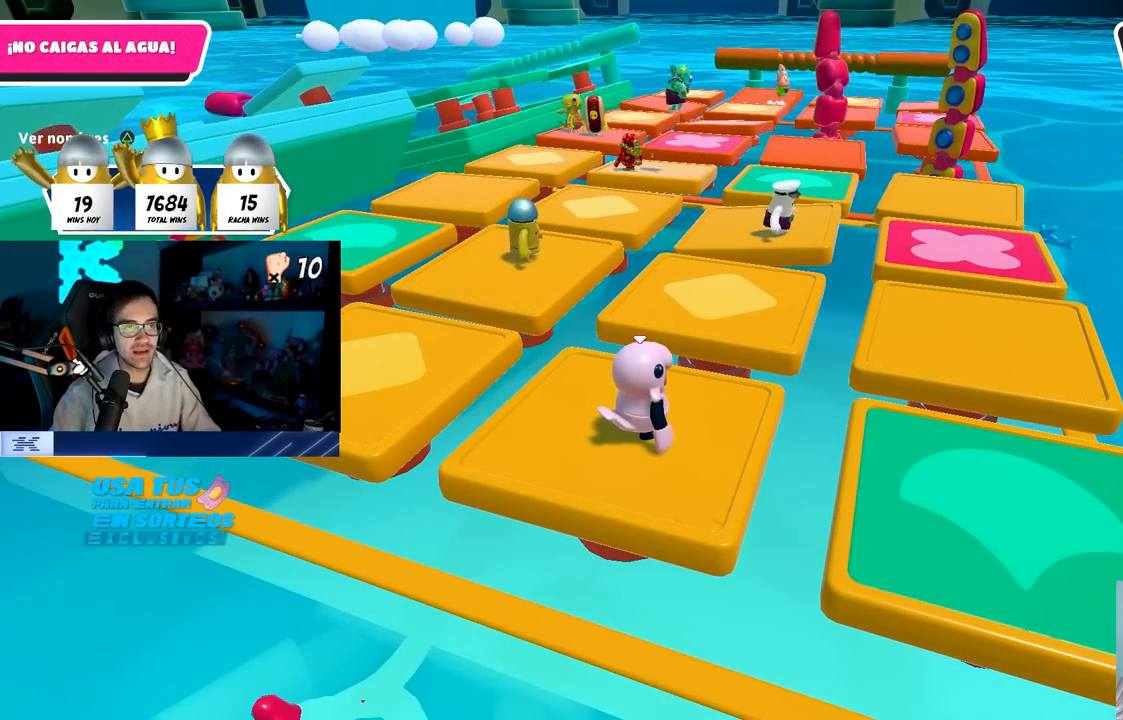
{"buttons": [], "left_stick": "center", "right_stick": "center", "events": []}
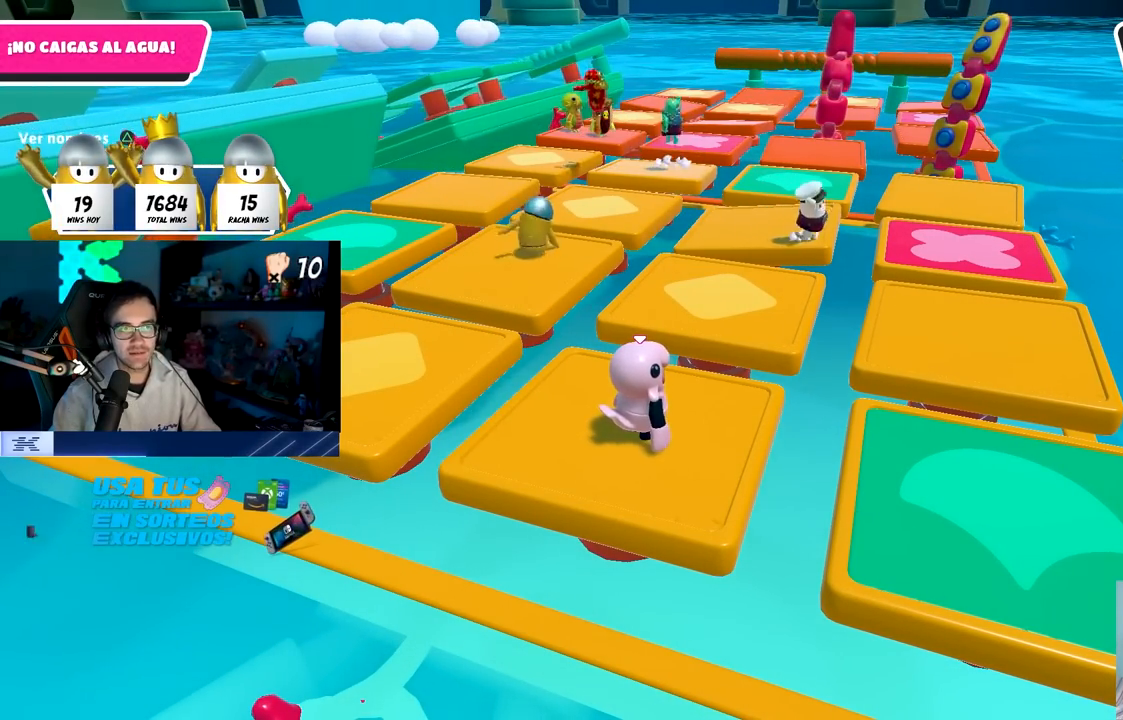
{"buttons": [], "left_stick": "center", "right_stick": "center", "events": []}
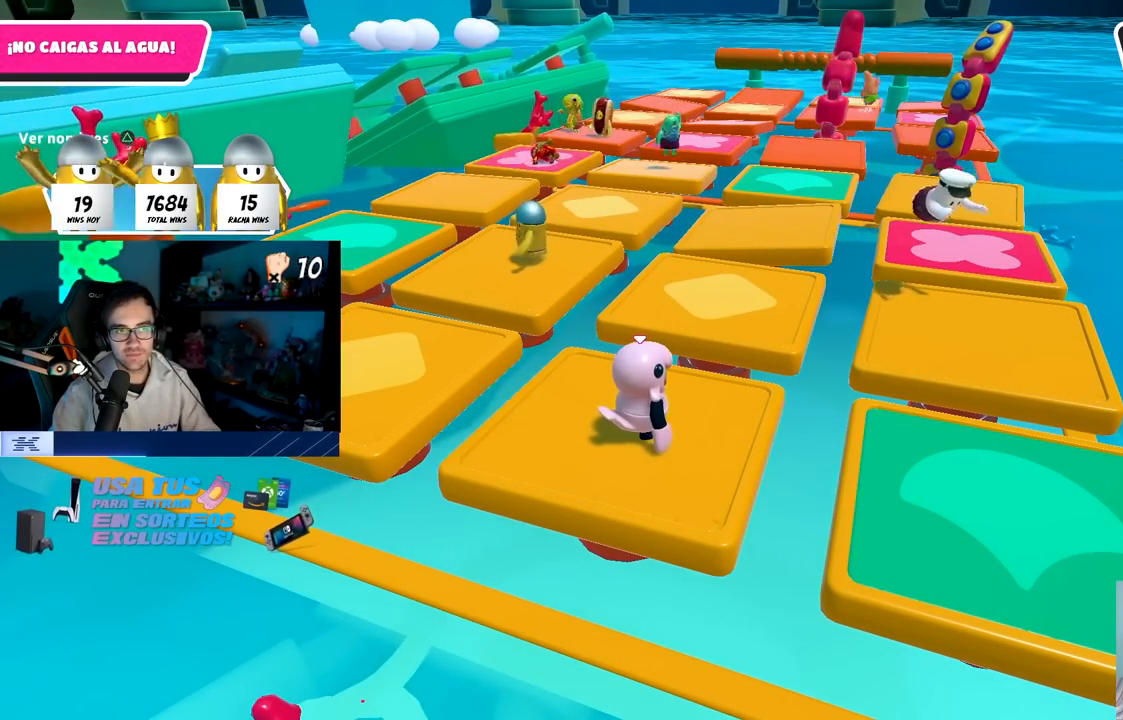
{"buttons": [], "left_stick": "center", "right_stick": "center", "events": []}
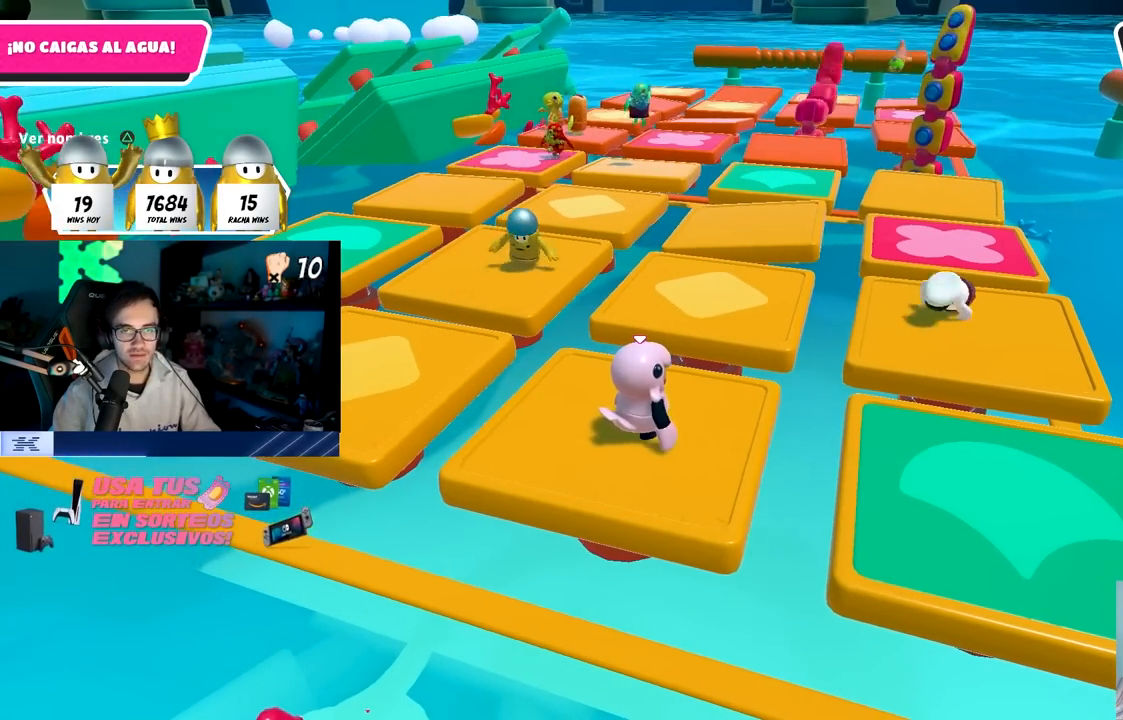
{"buttons": [], "left_stick": "up-left", "right_stick": "center", "events": [[167, "CROSS", "down"], [267, "CROSS", "up"], [450, "left_stick", "up-left"]]}
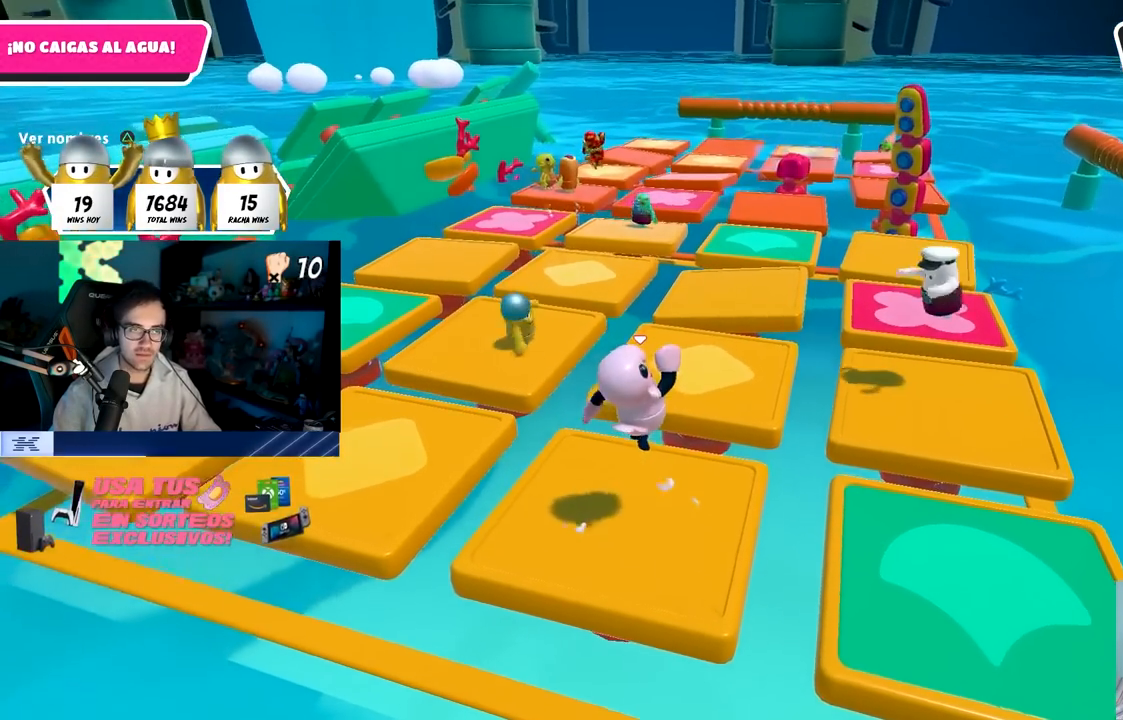
{"buttons": [], "left_stick": "up", "right_stick": "center", "events": [[150, "left_stick", "right"], [283, "left_stick", "down"], [300, "CROSS", "down"], [350, "left_stick", "left"], [450, "left_stick", "up"], [467, "CROSS", "up"]]}
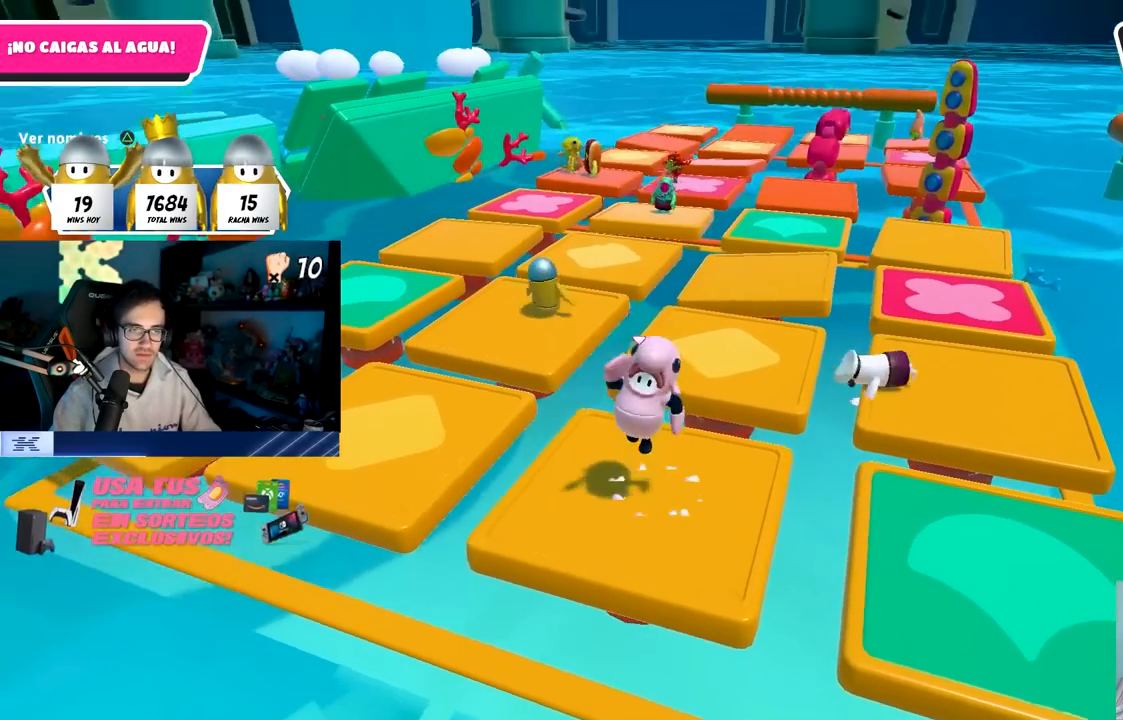
{"buttons": ["CROSS"], "left_stick": "left", "right_stick": "center", "events": [[67, "left_stick", "right"], [183, "right_stick", "down"], [300, "right_stick", "center"], [367, "left_stick", "down"], [417, "left_stick", "left"], [433, "CROSS", "down"]]}
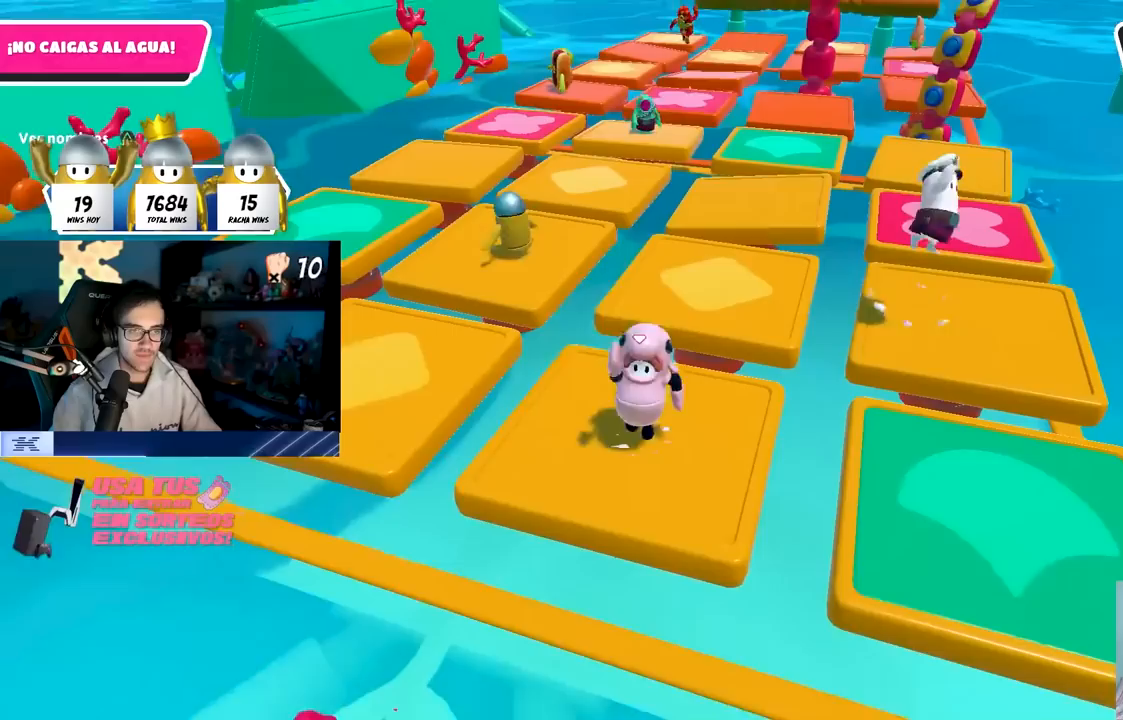
{"buttons": [], "left_stick": "left", "right_stick": "center", "events": [[50, "left_stick", "up"], [100, "CROSS", "up"], [167, "left_stick", "right"], [417, "left_stick", "down"], [500, "left_stick", "left"]]}
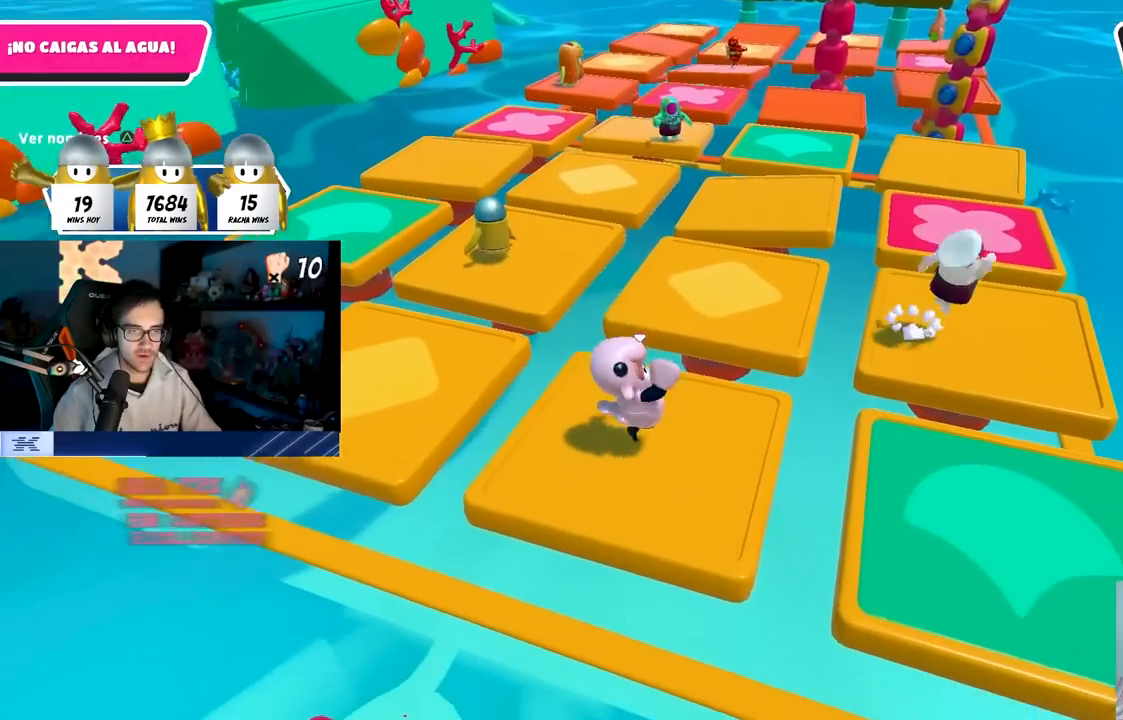
{"buttons": [], "left_stick": "left", "right_stick": "center", "events": [[50, "CROSS", "down"], [83, "left_stick", "up"], [217, "left_stick", "right"], [233, "CROSS", "up"], [367, "left_stick", "down"], [483, "left_stick", "left"]]}
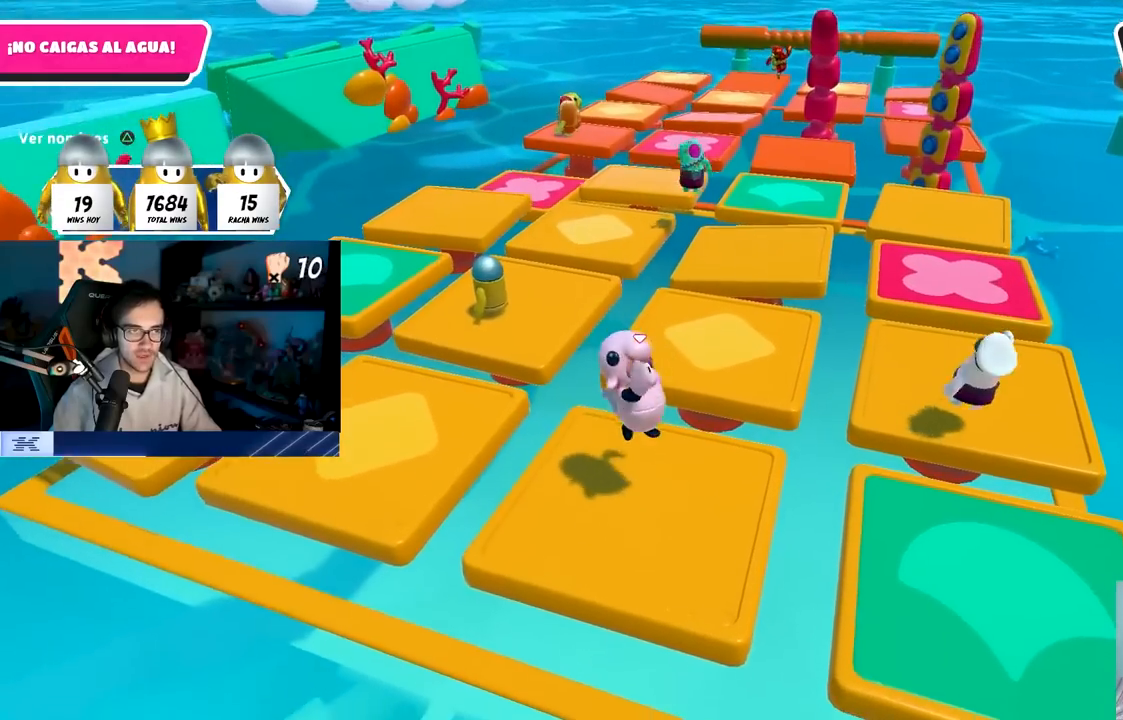
{"buttons": ["CROSS"], "left_stick": "left", "right_stick": "center", "events": [[117, "left_stick", "up"], [167, "CROSS", "down"], [217, "left_stick", "right"], [333, "CROSS", "up"], [367, "left_stick", "down"], [417, "CROSS", "down"], [417, "left_stick", "left"]]}
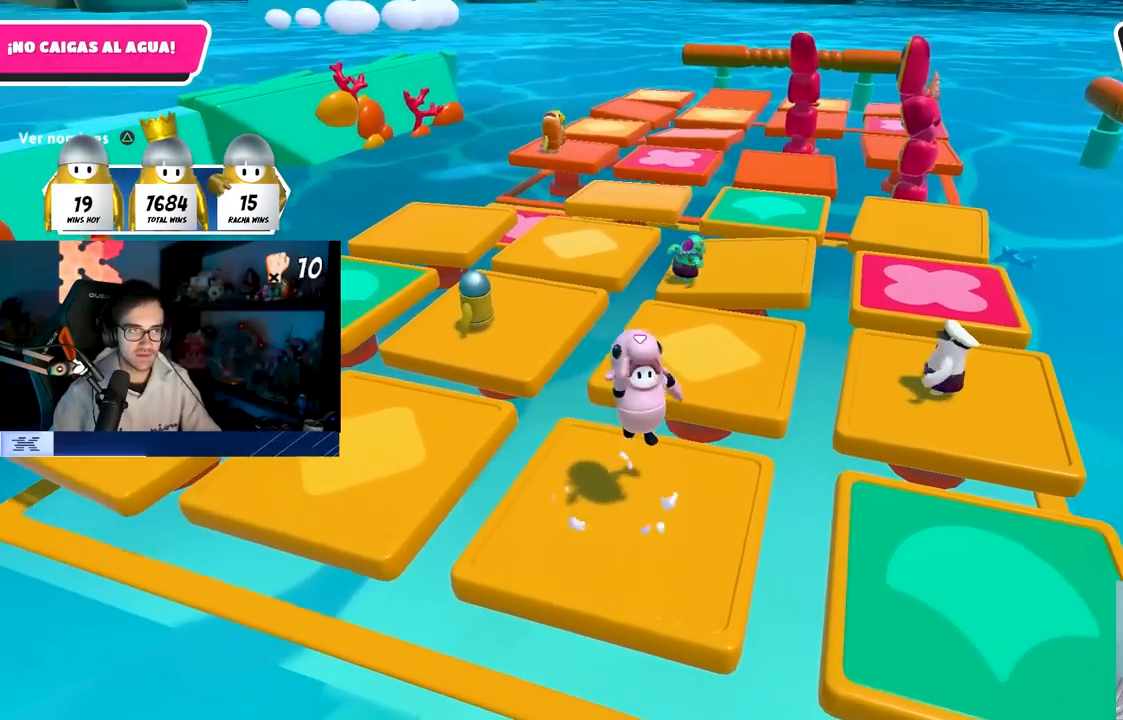
{"buttons": ["CROSS"], "left_stick": "left", "right_stick": "center", "events": [[50, "CROSS", "up"], [117, "CROSS", "down"], [133, "left_stick", "up"], [250, "CROSS", "up"], [250, "left_stick", "right"], [300, "CROSS", "down"], [417, "CROSS", "up"], [483, "CROSS", "down"], [483, "left_stick", "left"]]}